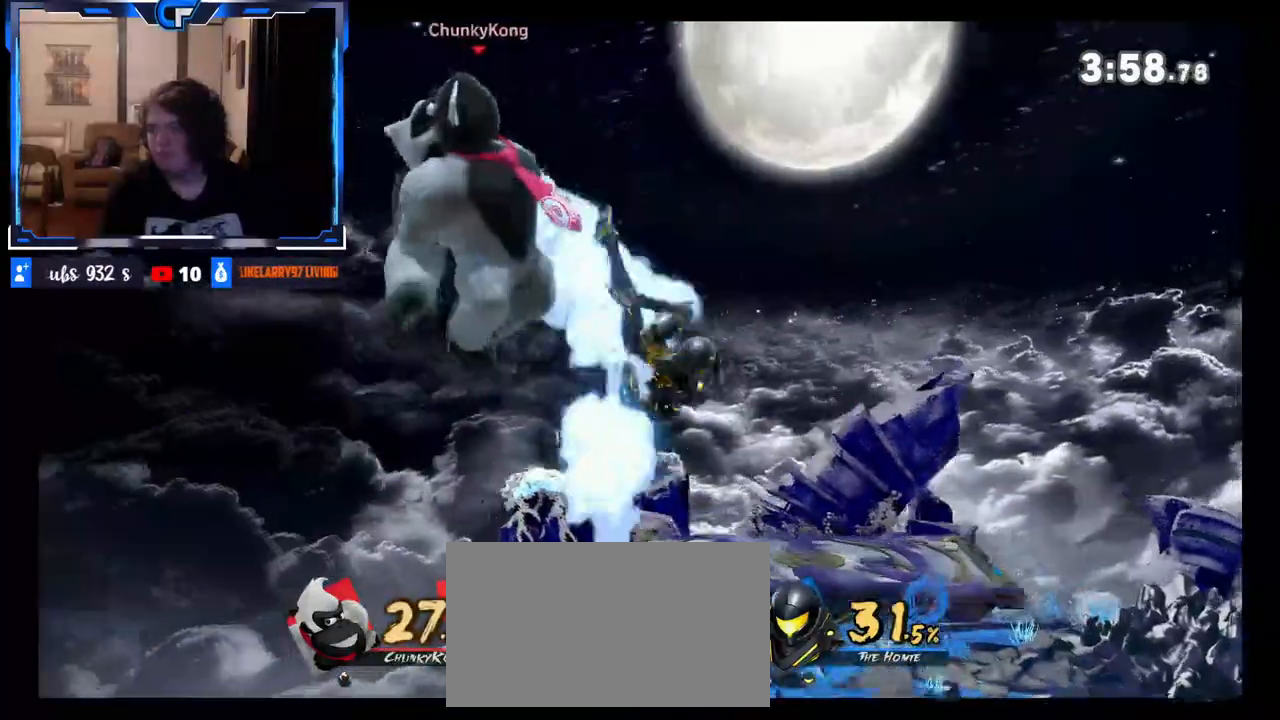
Gameplay with a controller (Nintendo layout); each line is a JSON object with the inputs held at the frame after it. "events" lists button and stick changes between this image and that frame as [ms after this image, input, new state], when the widget could be followed in between. Not read: L3 R3.
{"buttons": [], "left_stick": "right", "right_stick": "center", "events": [[267, "left_stick", "right"]]}
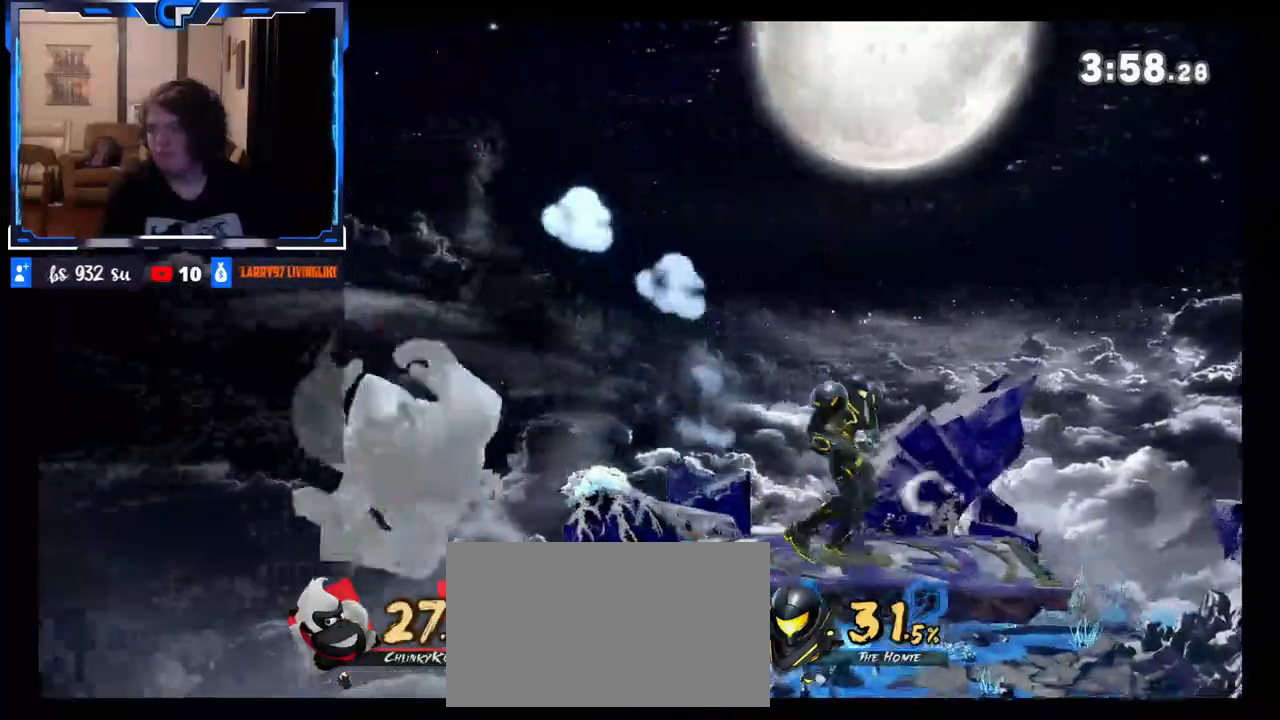
{"buttons": [], "left_stick": "center", "right_stick": "center", "events": [[283, "left_stick", "center"]]}
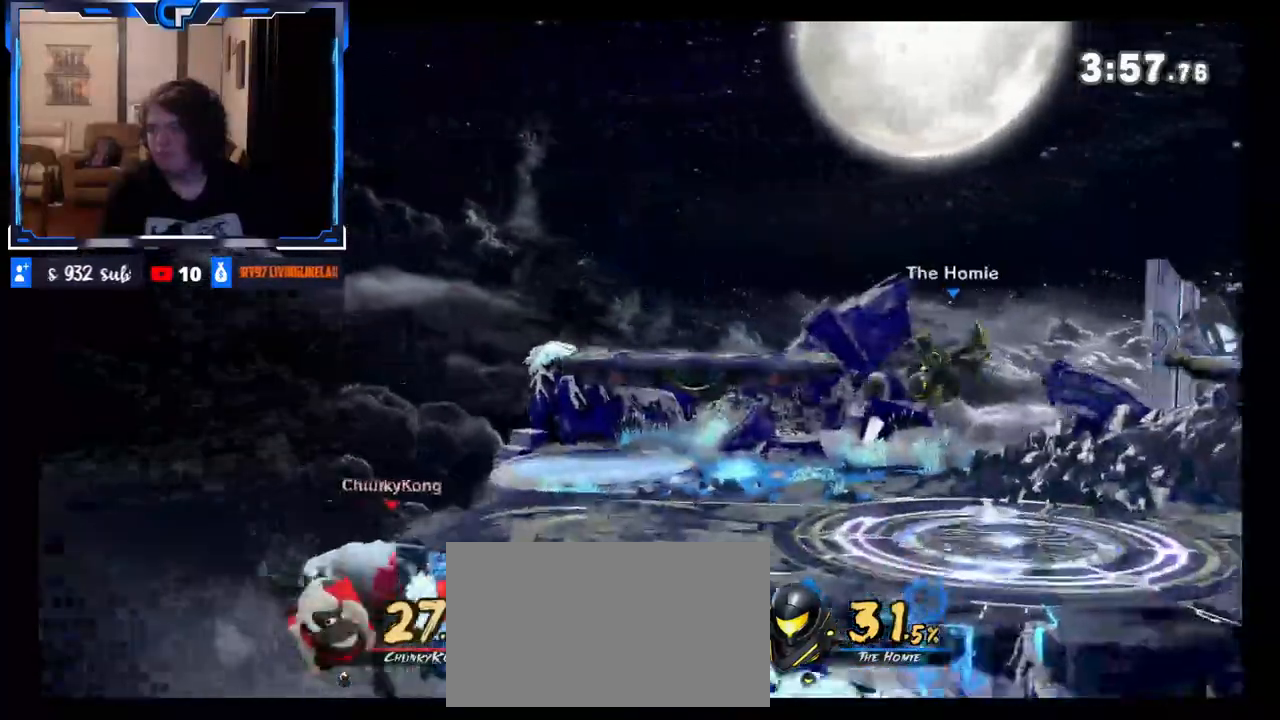
{"buttons": [], "left_stick": "up", "right_stick": "center", "events": [[133, "X", "down"], [167, "left_stick", "up"], [233, "X", "up"], [300, "B", "down"], [367, "B", "up"]]}
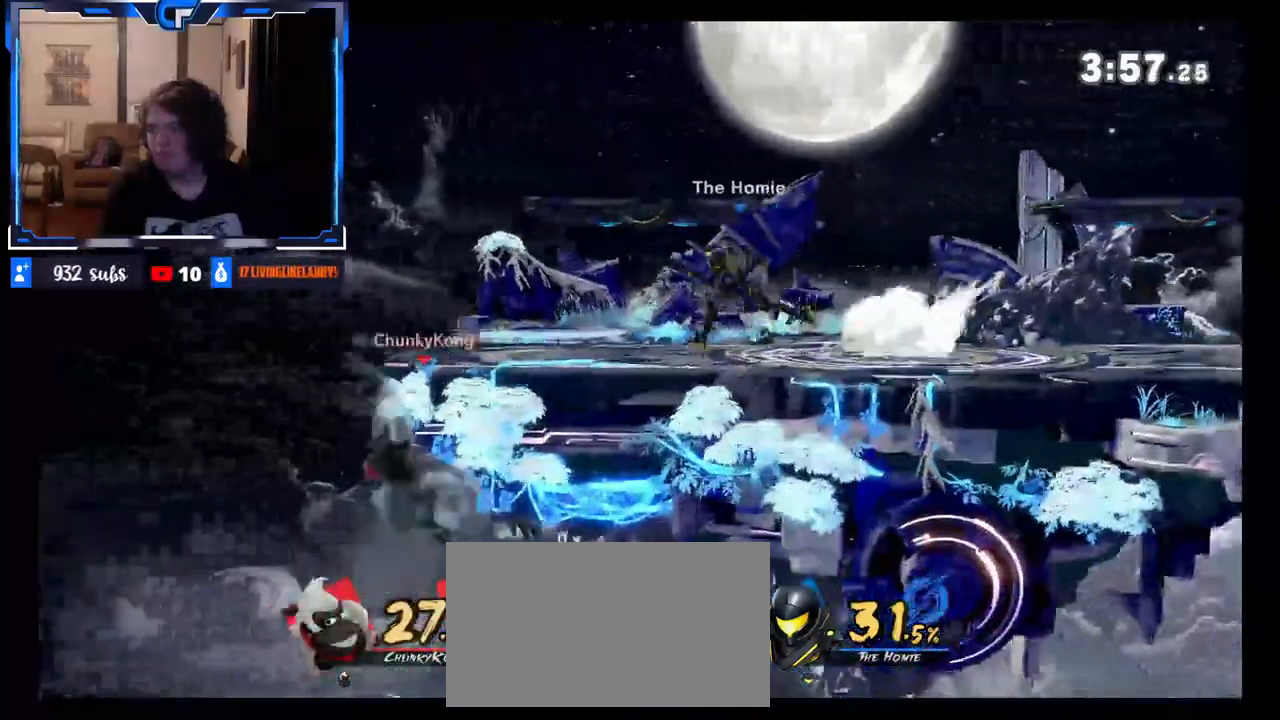
{"buttons": [], "left_stick": "center", "right_stick": "center", "events": [[67, "left_stick", "center"]]}
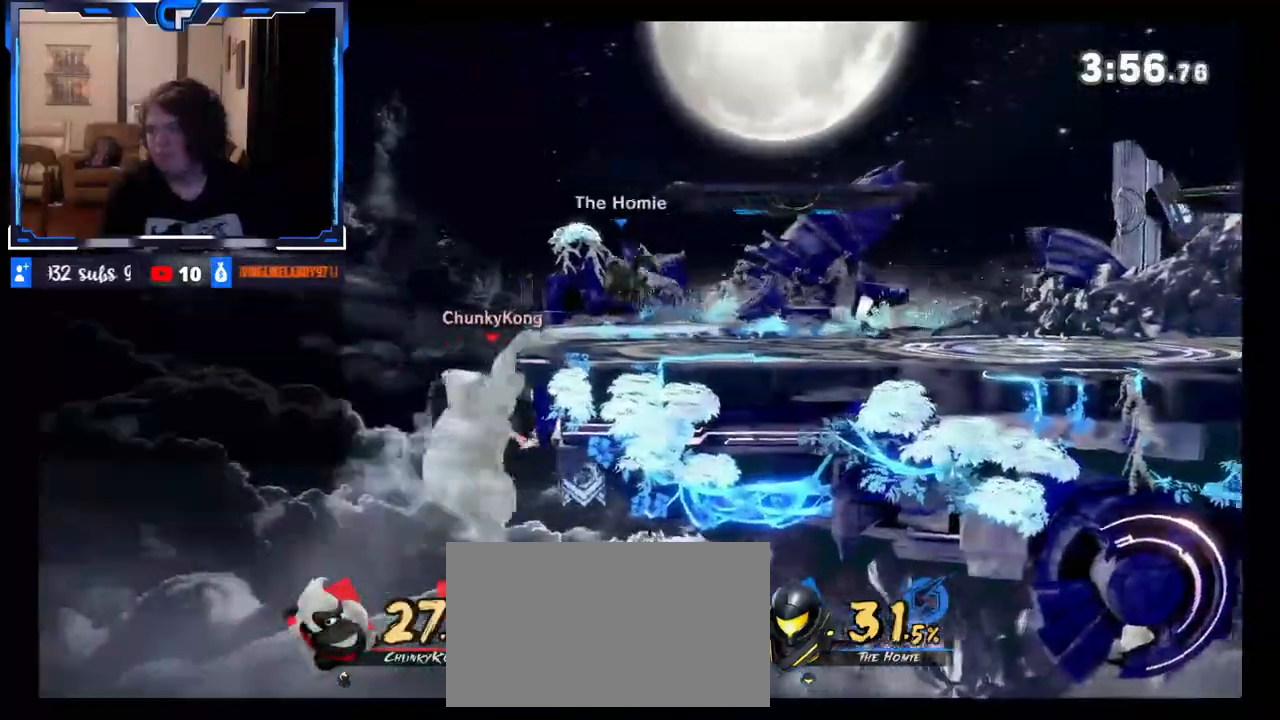
{"buttons": [], "left_stick": "left", "right_stick": "center", "events": [[267, "X", "down"], [400, "left_stick", "left"], [433, "X", "up"]]}
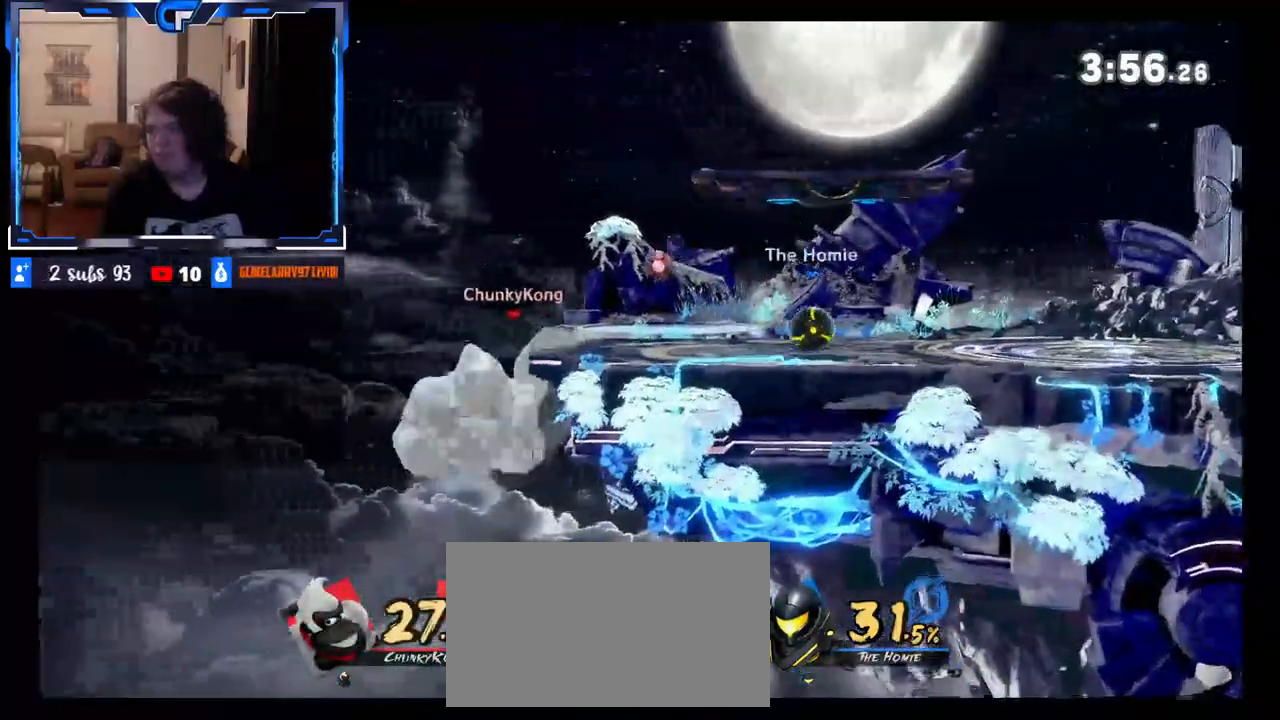
{"buttons": [], "left_stick": "right", "right_stick": "center", "events": [[200, "left_stick", "center"], [233, "X", "down"], [417, "left_stick", "right"], [450, "X", "up"]]}
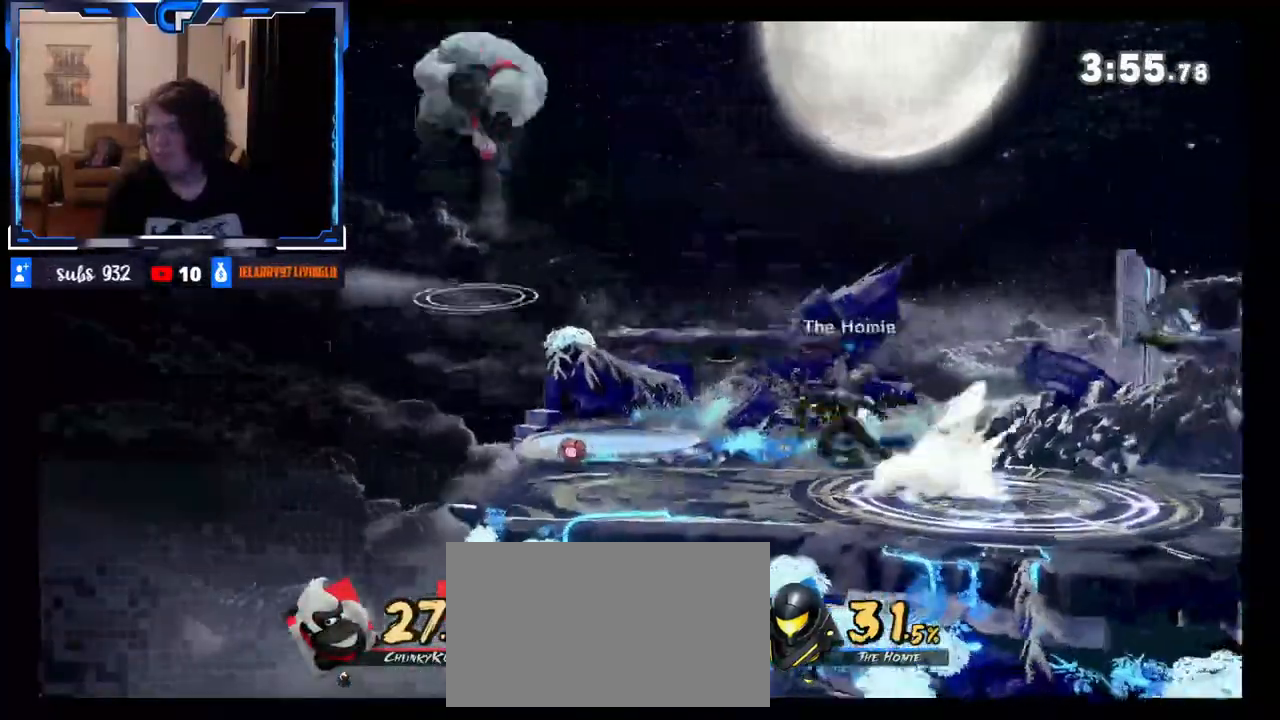
{"buttons": [], "left_stick": "up-right", "right_stick": "down", "events": [[183, "L1", "down"], [250, "Z", "down"], [317, "L1", "up"], [400, "Z", "up"], [433, "left_stick", "up-right"], [433, "right_stick", "down"]]}
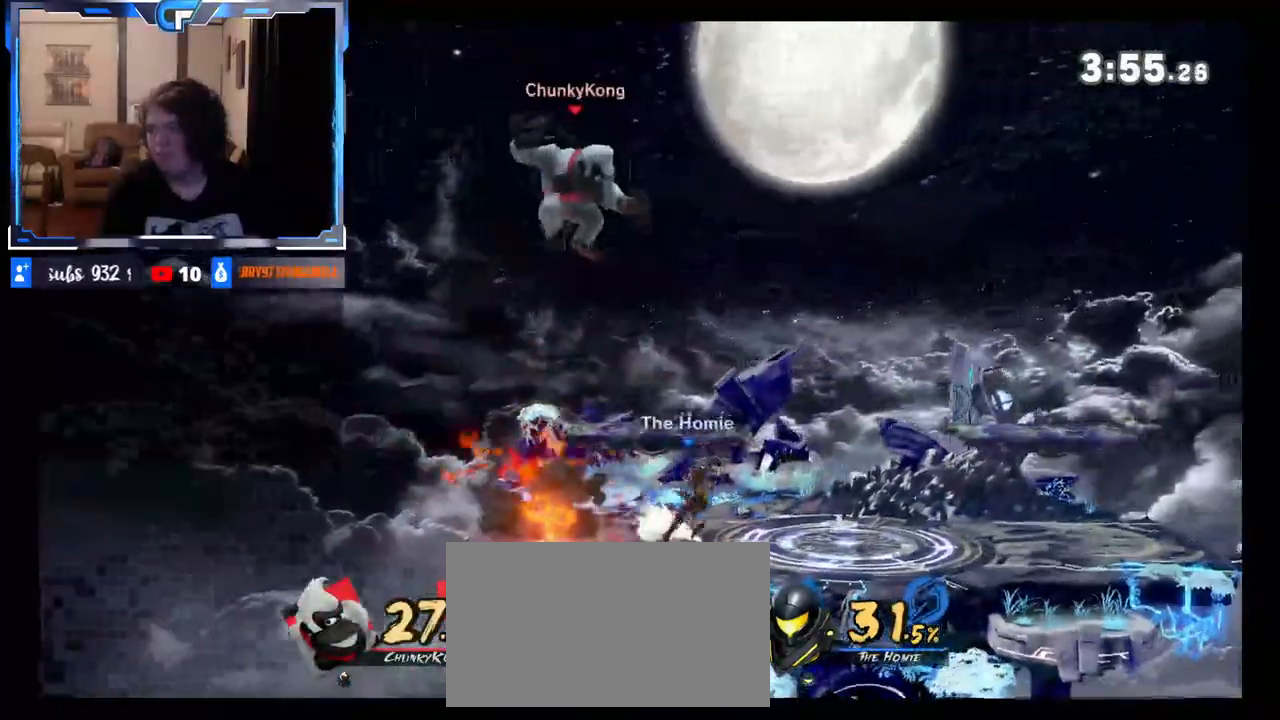
{"buttons": ["R1"], "left_stick": "center", "right_stick": "center", "events": [[83, "right_stick", "center"], [100, "DPAD_LEFT", "down"], [117, "DPAD_LEFT", "up"], [117, "left_stick", "down"], [317, "left_stick", "center"], [433, "R1", "down"]]}
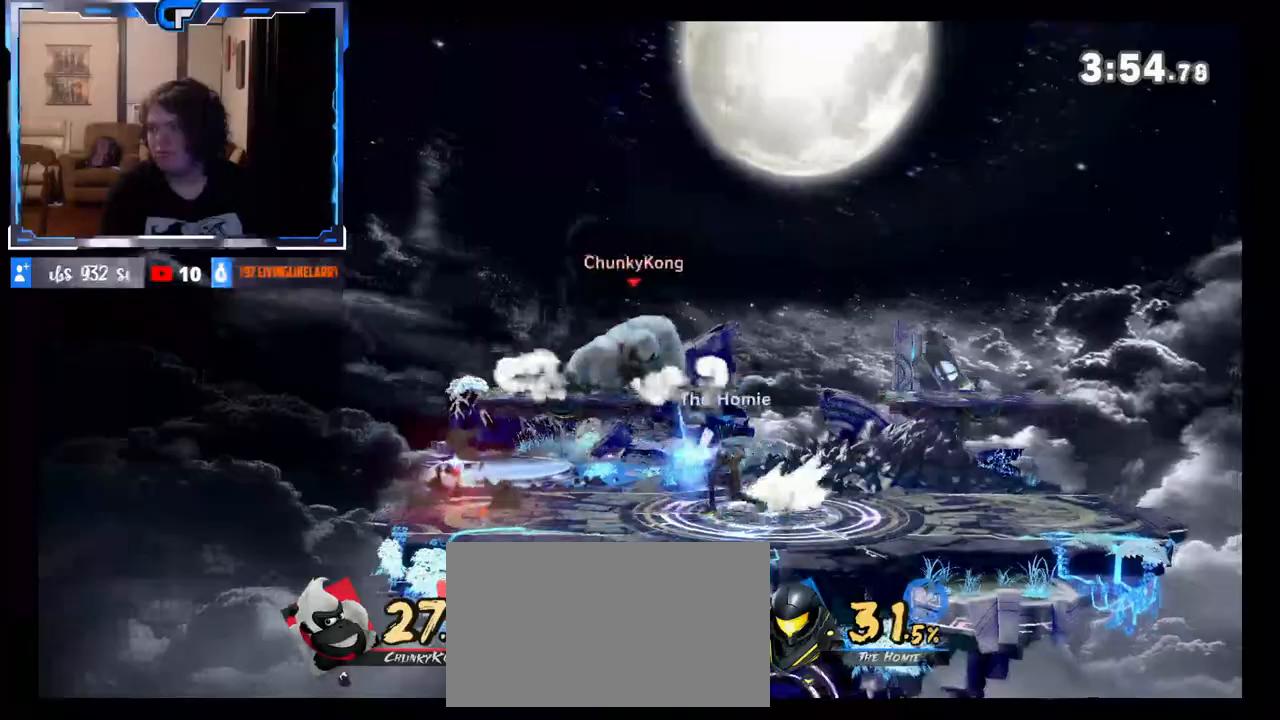
{"buttons": ["R1"], "left_stick": "center", "right_stick": "center", "events": [[183, "R1", "up"], [217, "R1", "down"]]}
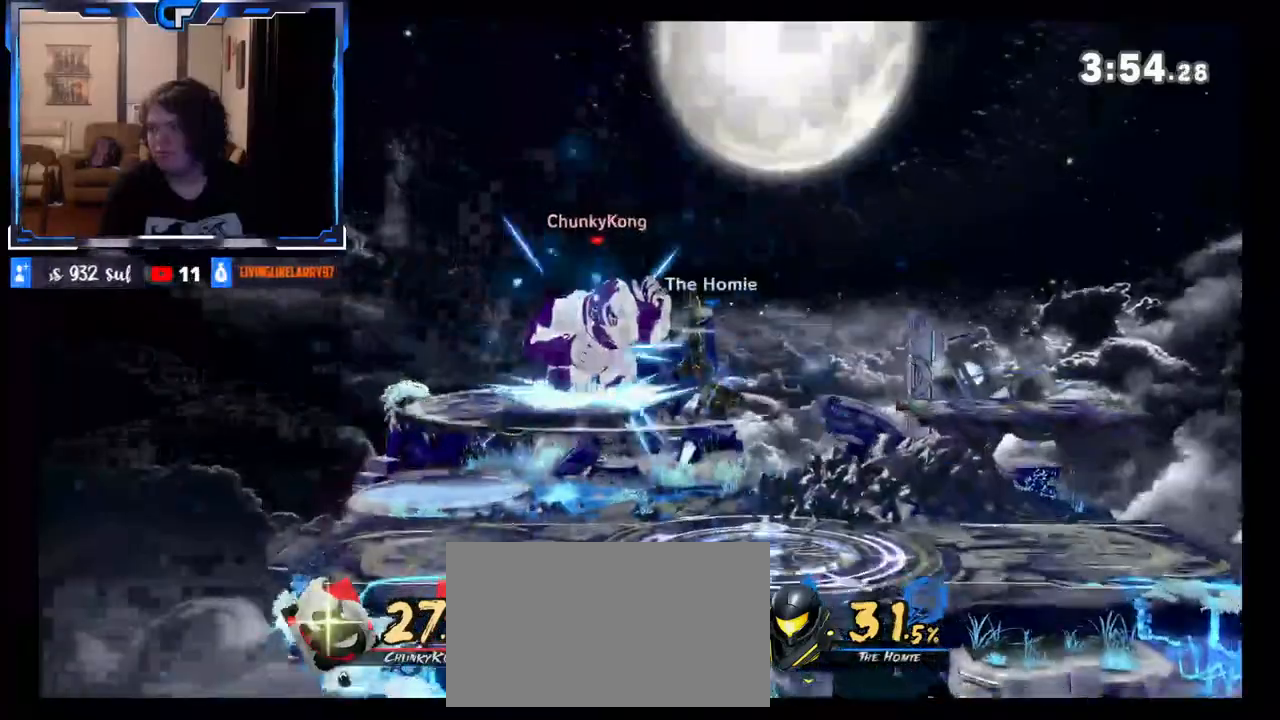
{"buttons": [], "left_stick": "center", "right_stick": "center", "events": [[83, "Z", "down"], [167, "R1", "up"], [167, "Z", "up"], [283, "R1", "down"], [417, "R1", "up"]]}
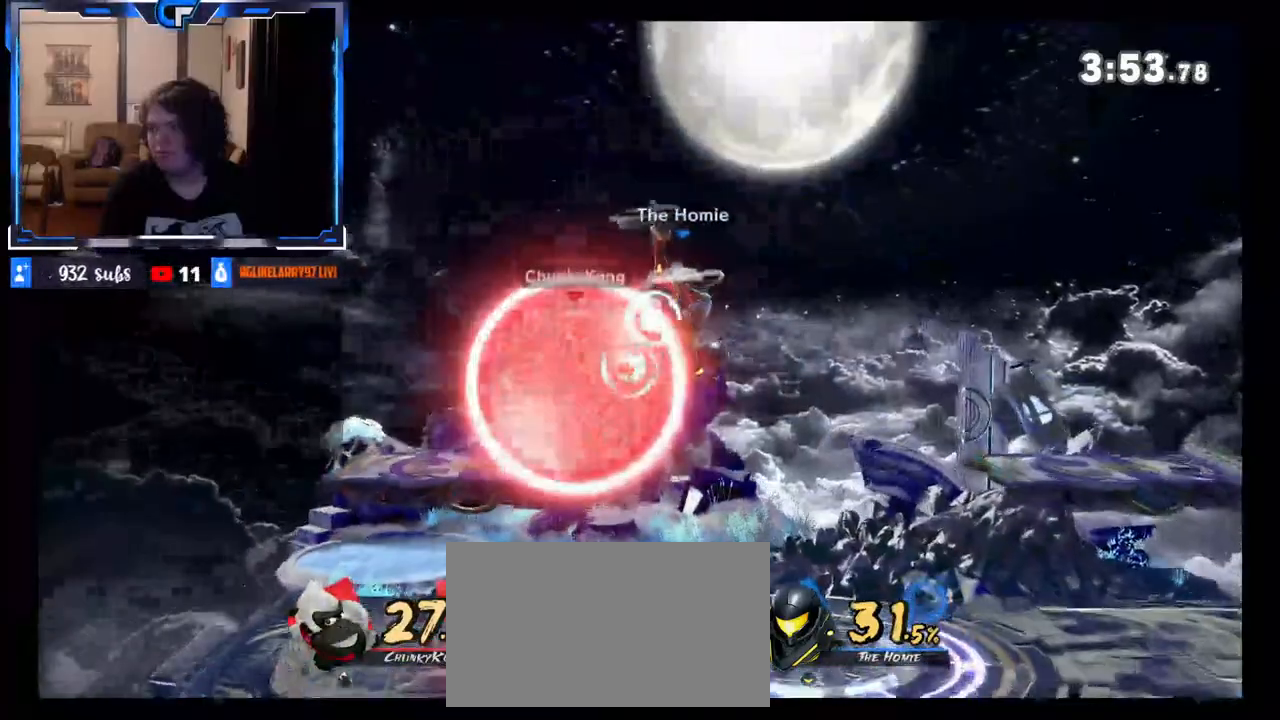
{"buttons": [], "left_stick": "center", "right_stick": "center", "events": []}
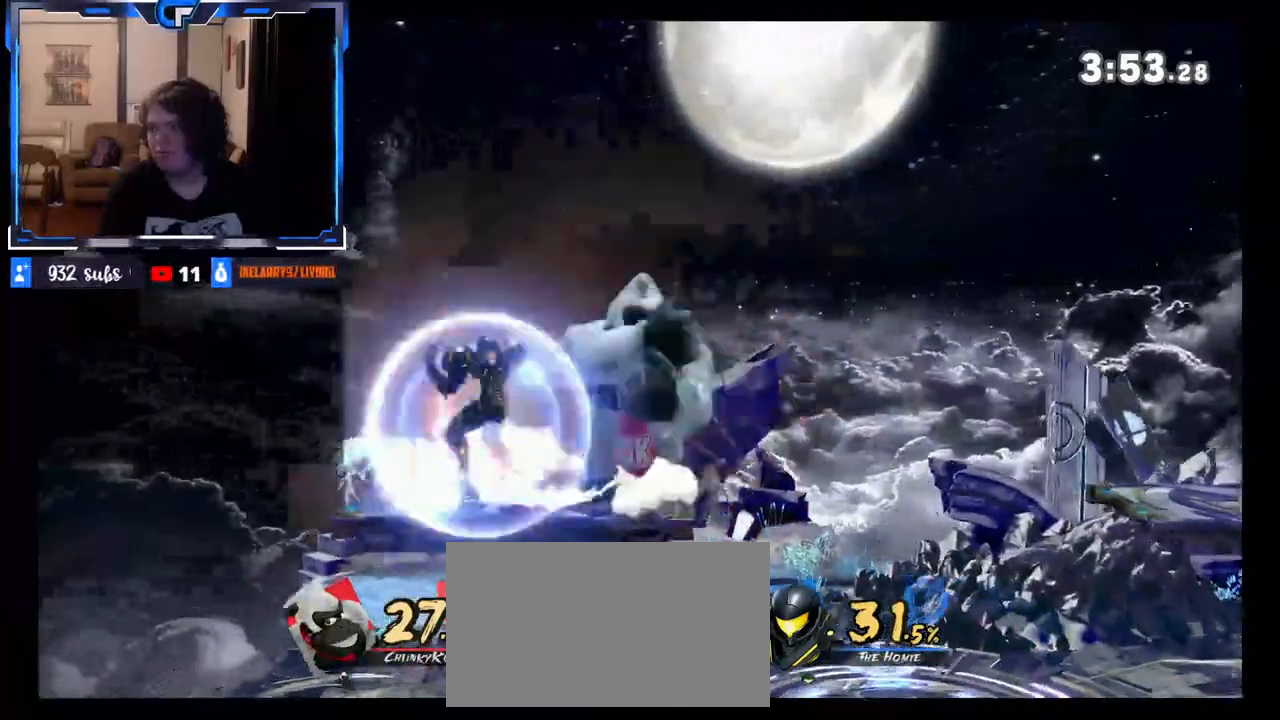
{"buttons": [], "left_stick": "center", "right_stick": "center", "events": [[83, "left_stick", "left"], [200, "right_stick", "down"], [233, "left_stick", "center"], [350, "right_stick", "center"]]}
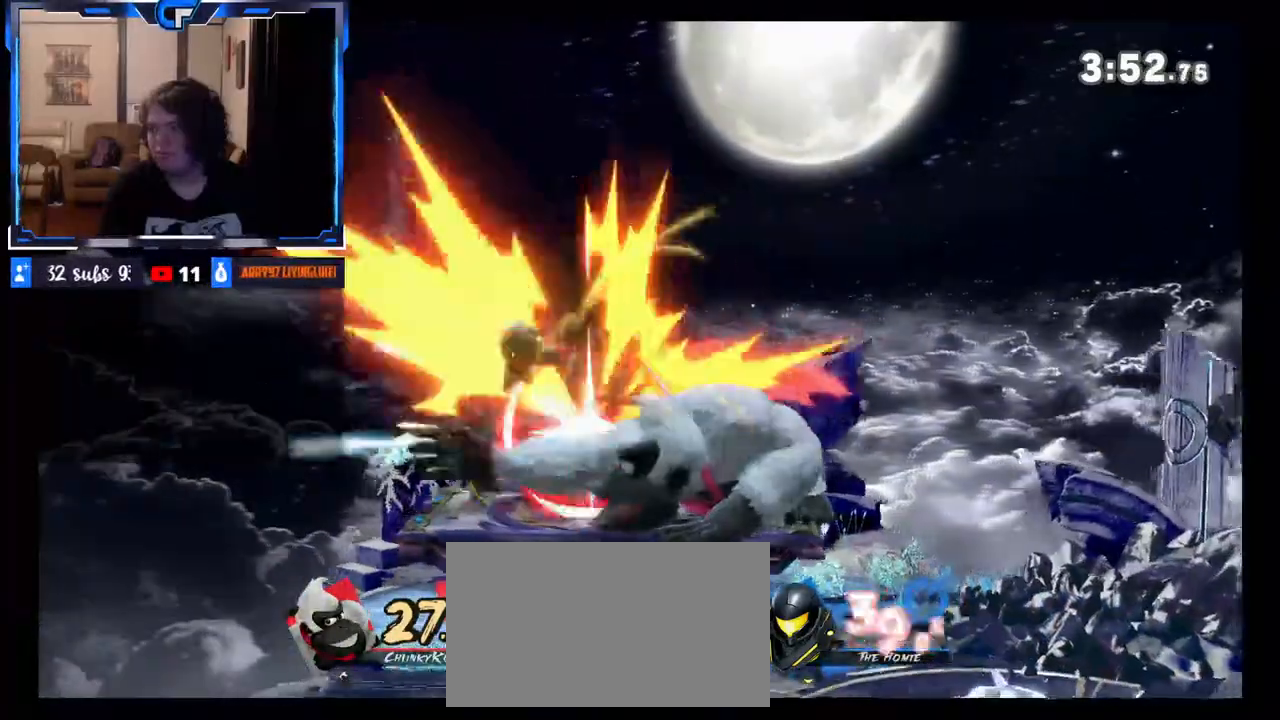
{"buttons": [], "left_stick": "center", "right_stick": "center", "events": [[233, "Z", "down"], [333, "Z", "up"], [383, "Z", "down"], [483, "Z", "up"]]}
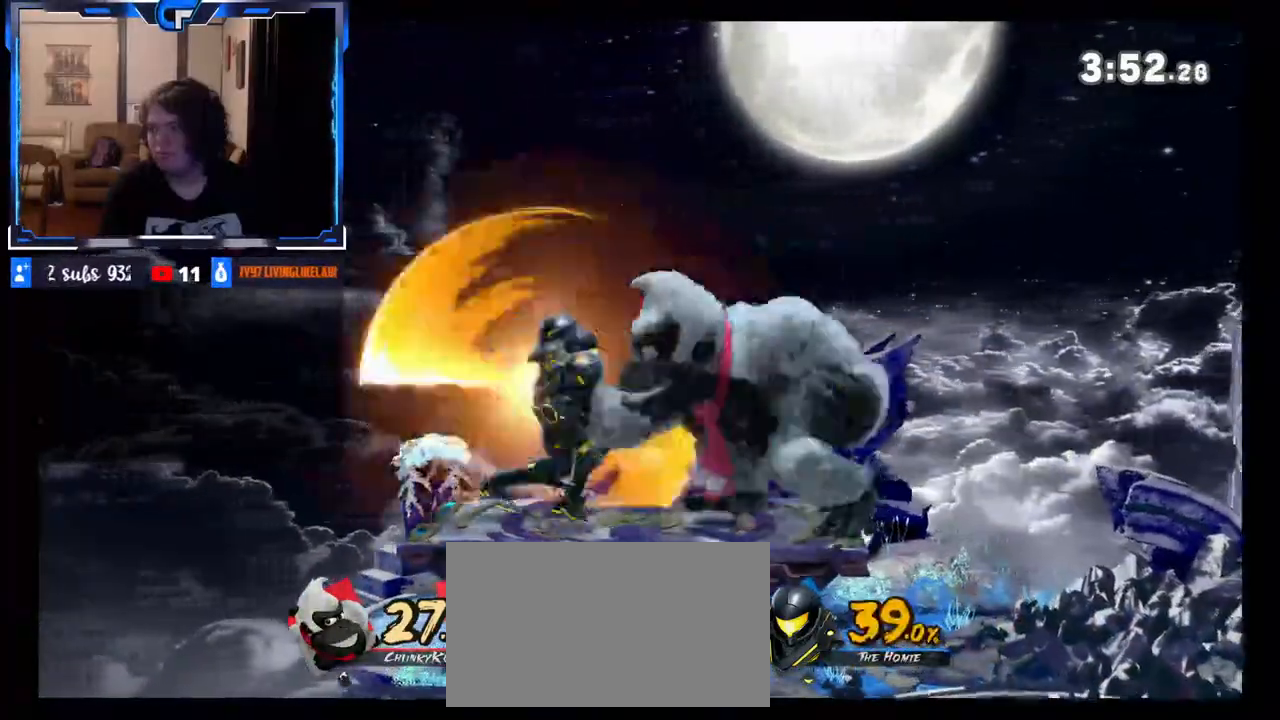
{"buttons": [], "left_stick": "center", "right_stick": "center", "events": [[33, "Z", "down"], [133, "Z", "up"], [300, "Z", "down"], [400, "Z", "up"]]}
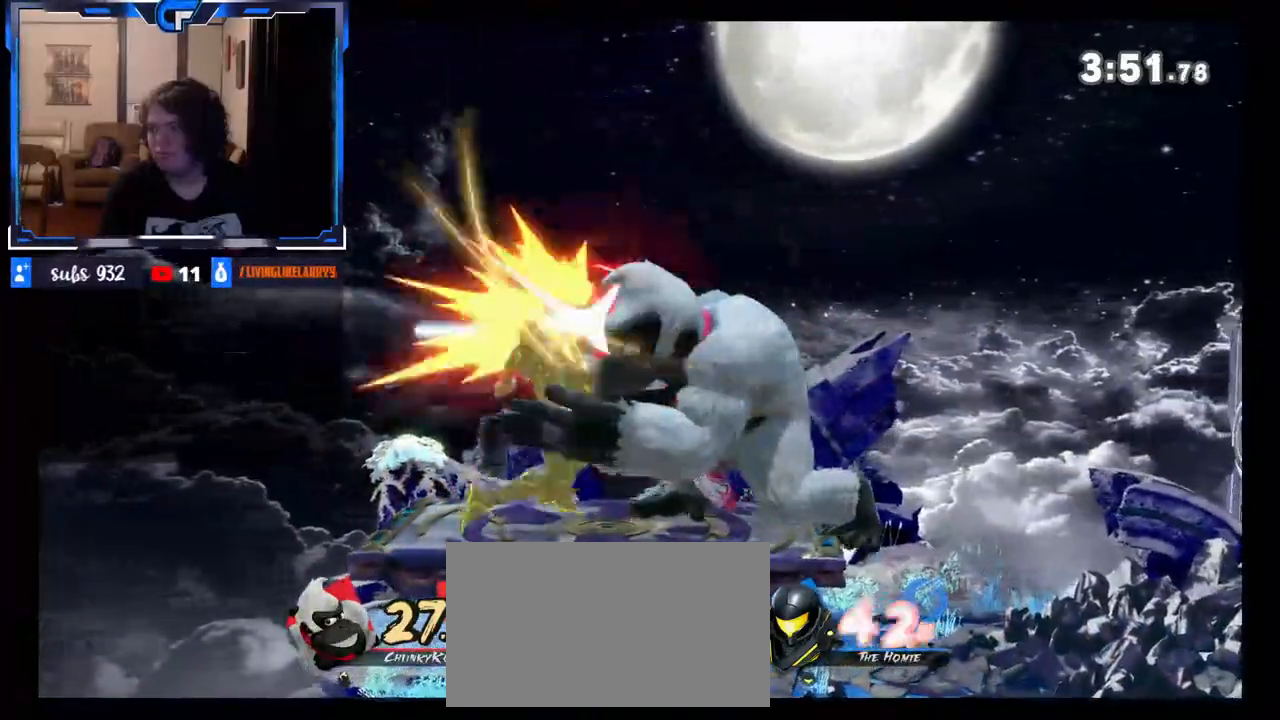
{"buttons": ["X"], "left_stick": "up", "right_stick": "center", "events": [[50, "left_stick", "left"], [350, "left_stick", "center"], [417, "X", "down"], [417, "left_stick", "up"]]}
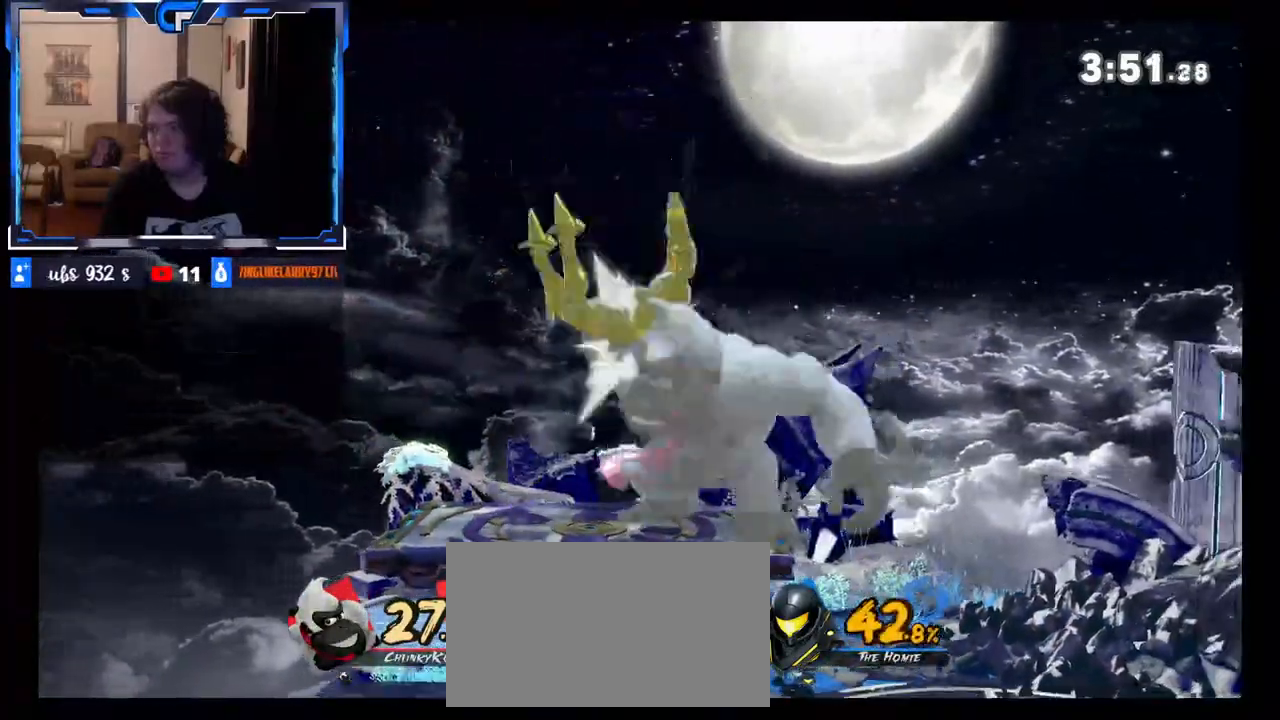
{"buttons": [], "left_stick": "center", "right_stick": "center", "events": [[33, "A", "down"], [167, "A", "up"], [167, "X", "up"], [217, "left_stick", "center"]]}
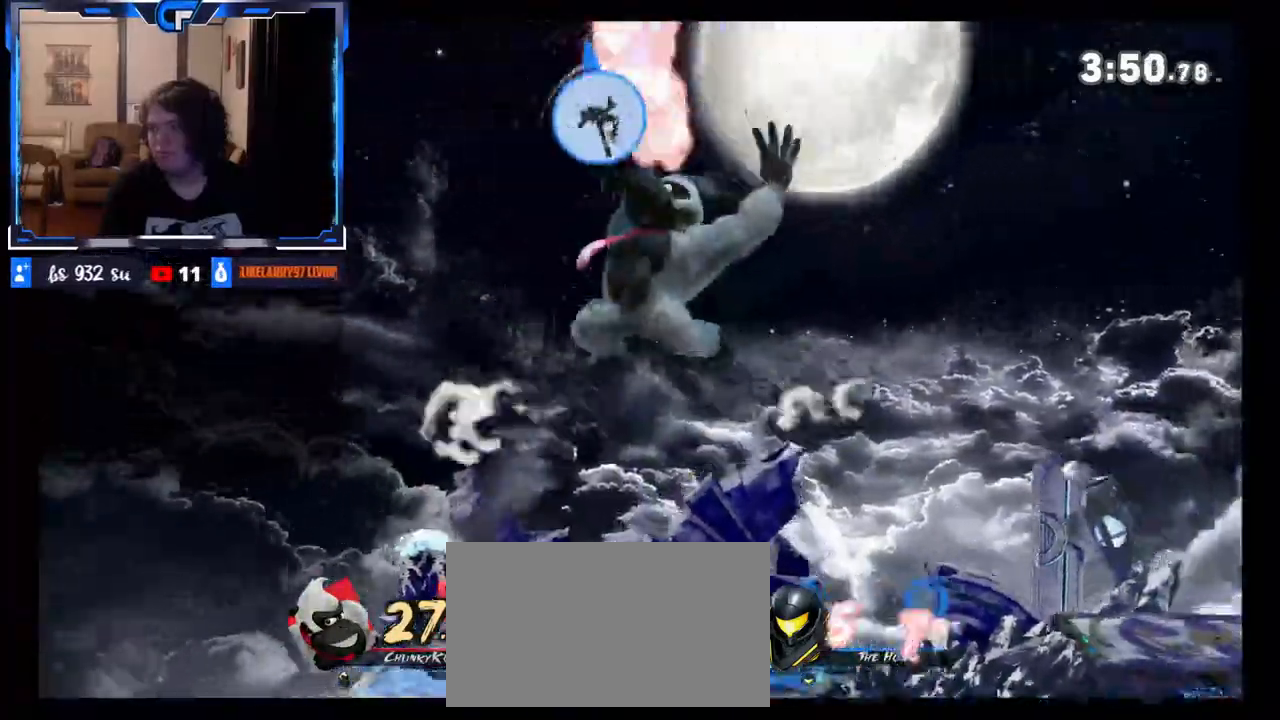
{"buttons": [], "left_stick": "right", "right_stick": "center", "events": [[33, "L1", "down"], [67, "right_stick", "left"], [117, "left_stick", "right"], [200, "L1", "up"], [250, "right_stick", "center"]]}
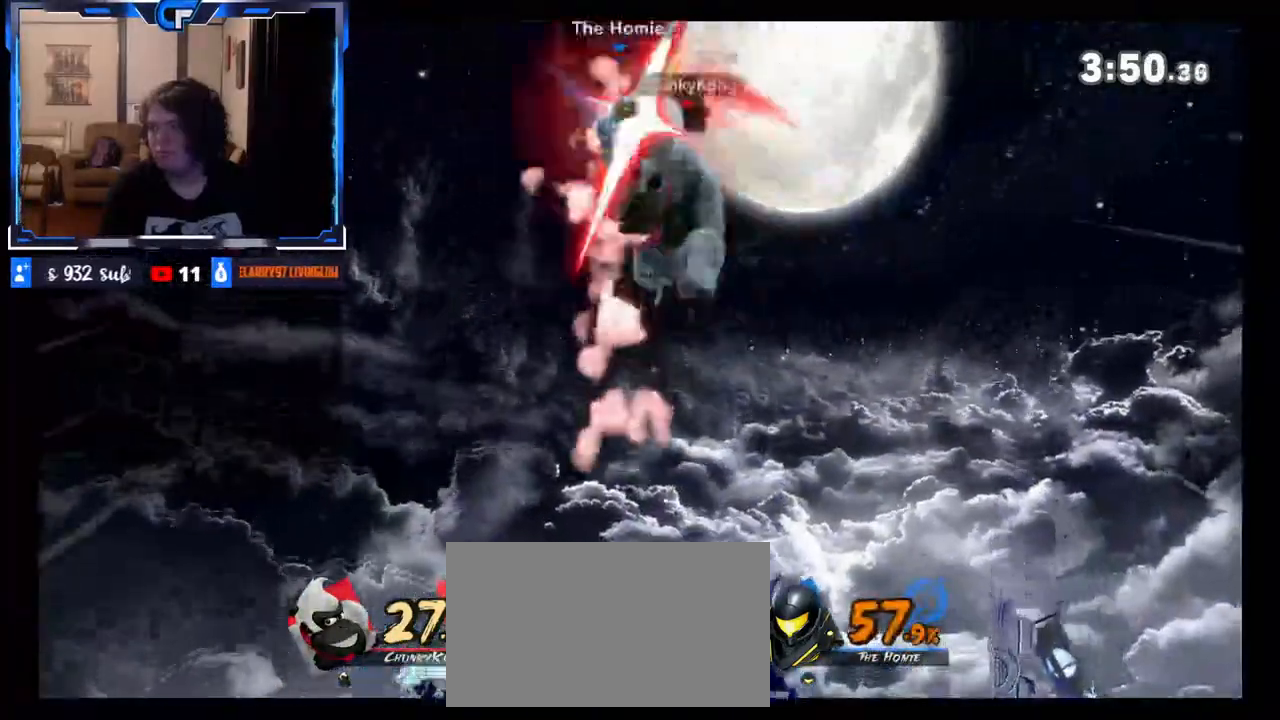
{"buttons": [], "left_stick": "down", "right_stick": "center", "events": [[267, "left_stick", "center"], [350, "left_stick", "down"]]}
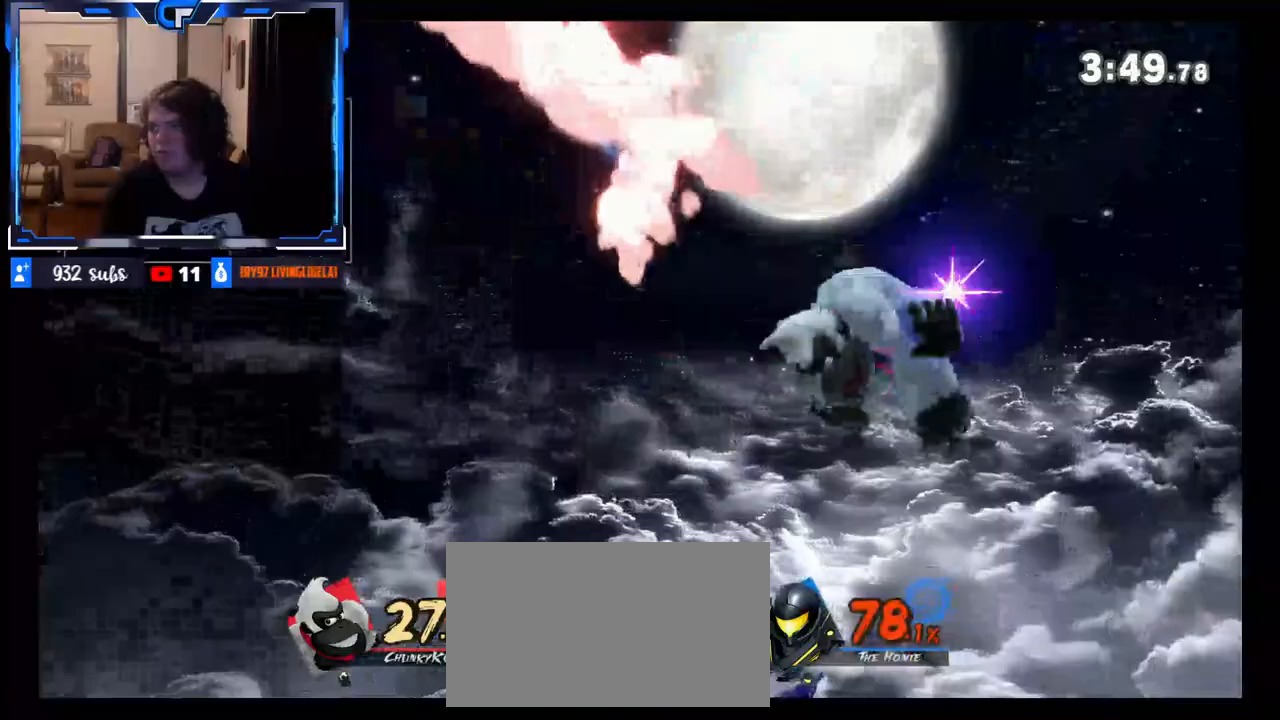
{"buttons": [], "left_stick": "center", "right_stick": "center", "events": [[50, "left_stick", "left"], [383, "left_stick", "center"]]}
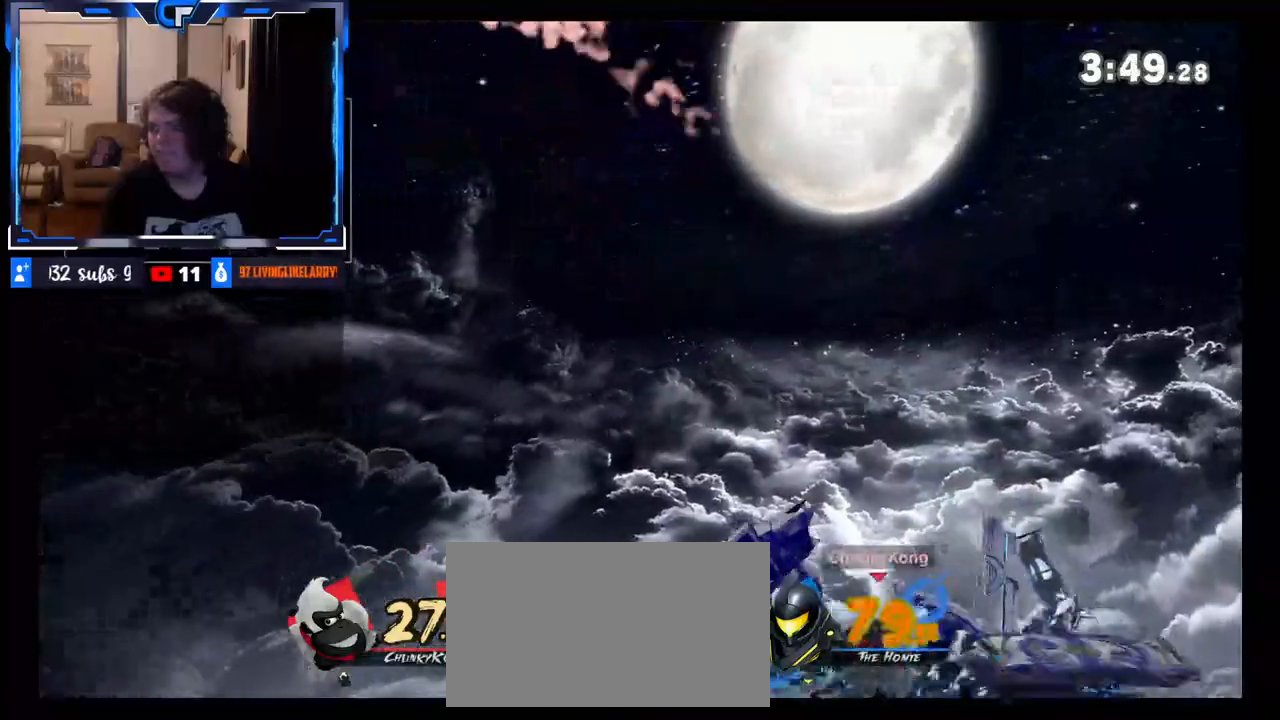
{"buttons": [], "left_stick": "left", "right_stick": "center", "events": [[33, "left_stick", "left"]]}
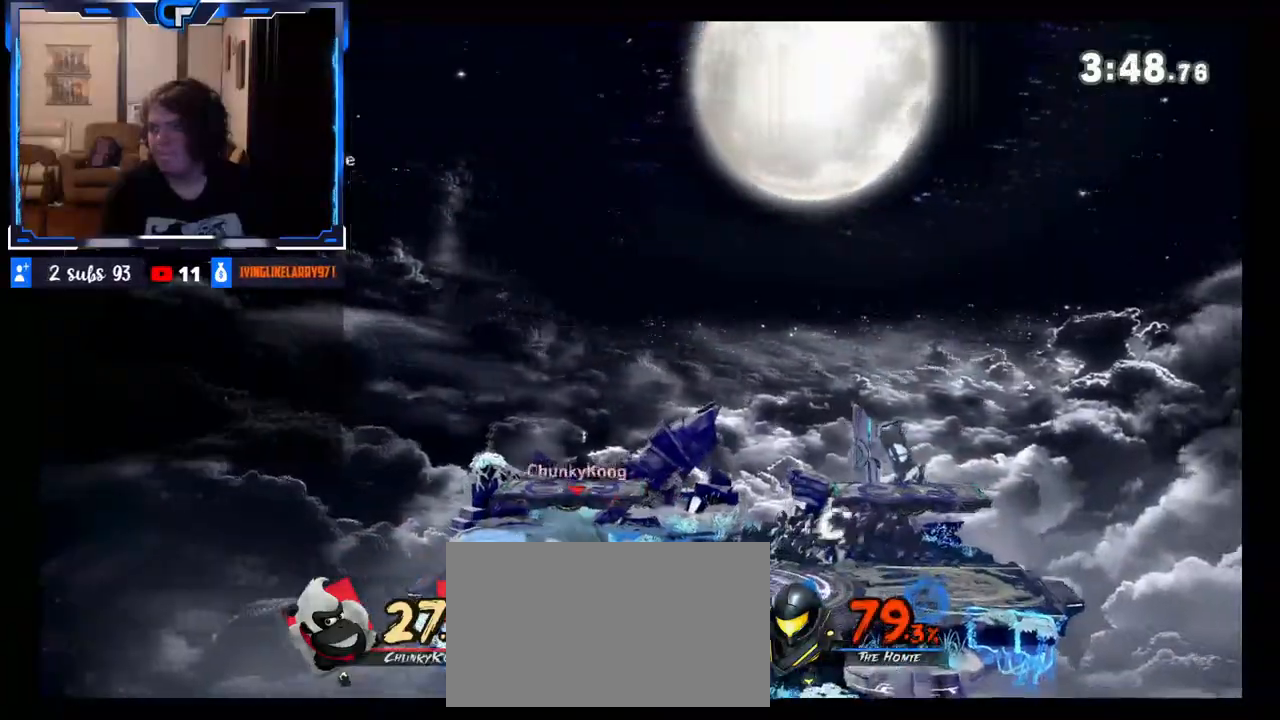
{"buttons": [], "left_stick": "center", "right_stick": "center", "events": [[83, "left_stick", "center"], [200, "R1", "down"], [283, "R1", "up"]]}
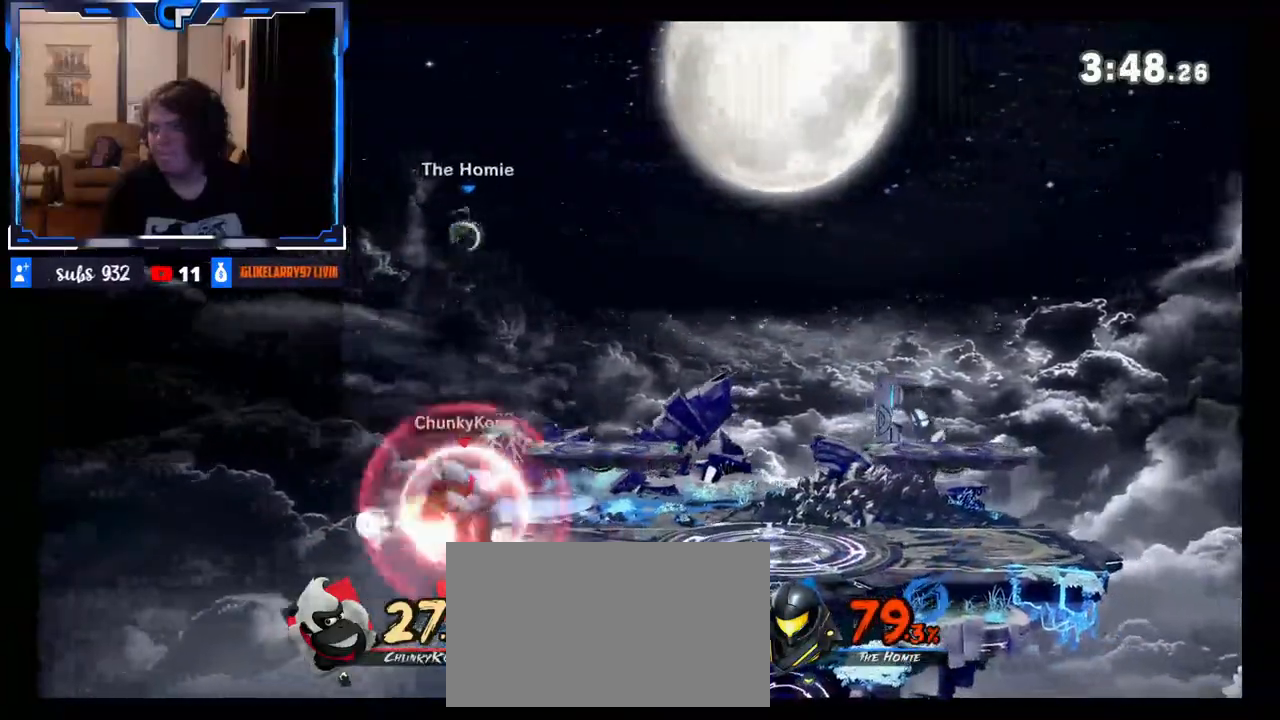
{"buttons": [], "left_stick": "left", "right_stick": "center", "events": [[100, "left_stick", "right"], [267, "left_stick", "center"], [467, "left_stick", "left"]]}
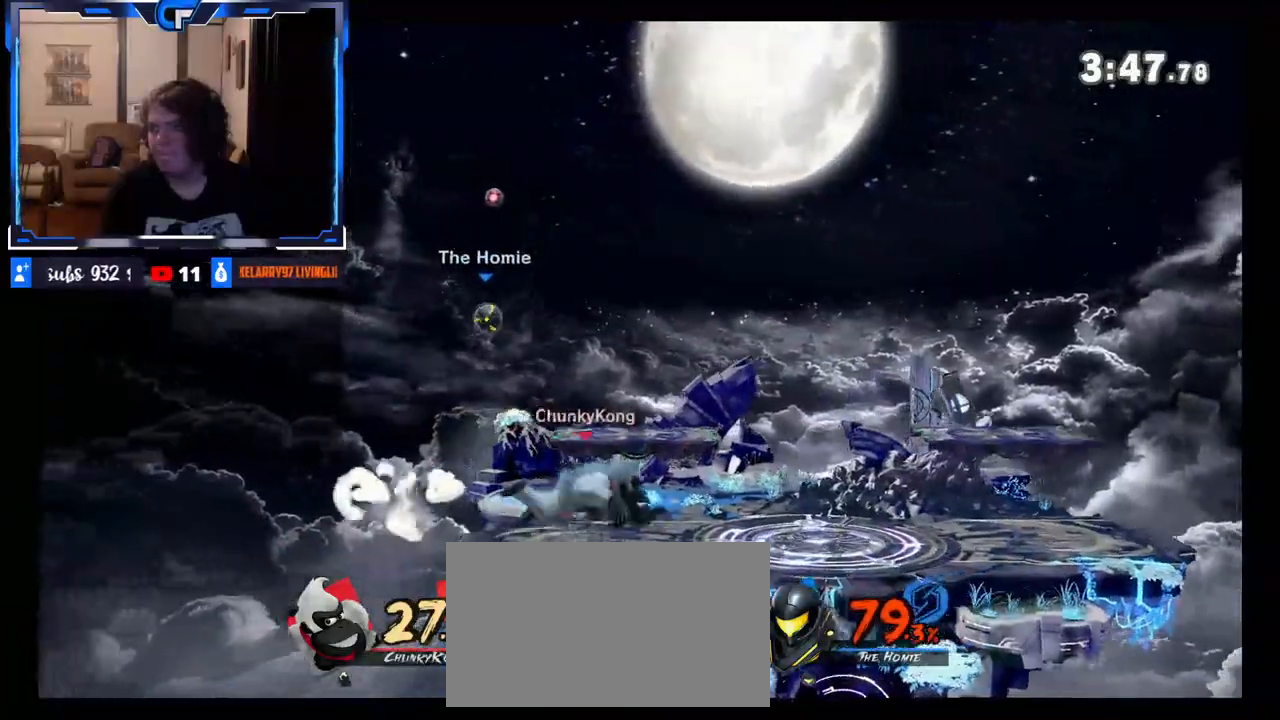
{"buttons": [], "left_stick": "center", "right_stick": "center", "events": [[133, "Z", "down"], [150, "left_stick", "center"], [183, "R1", "down"], [300, "R1", "up"], [367, "Z", "up"]]}
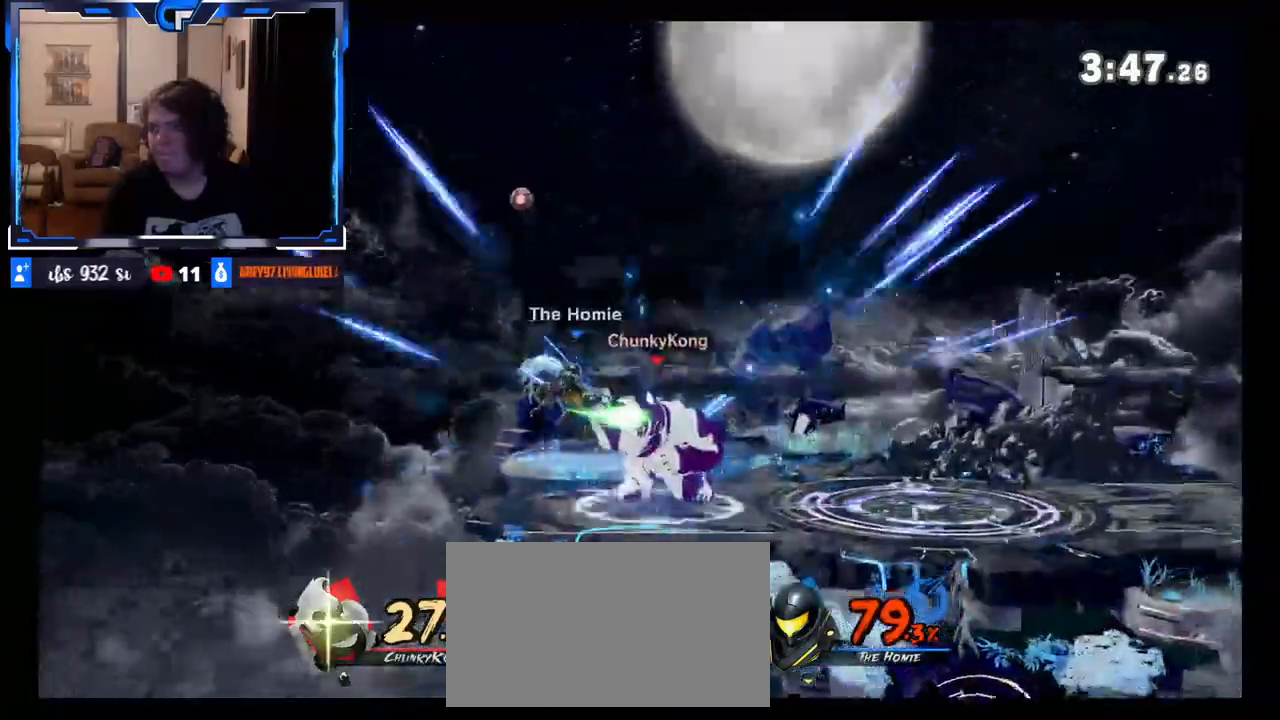
{"buttons": [], "left_stick": "left", "right_stick": "center", "events": [[183, "Z", "down"], [283, "Z", "up"], [350, "left_stick", "left"]]}
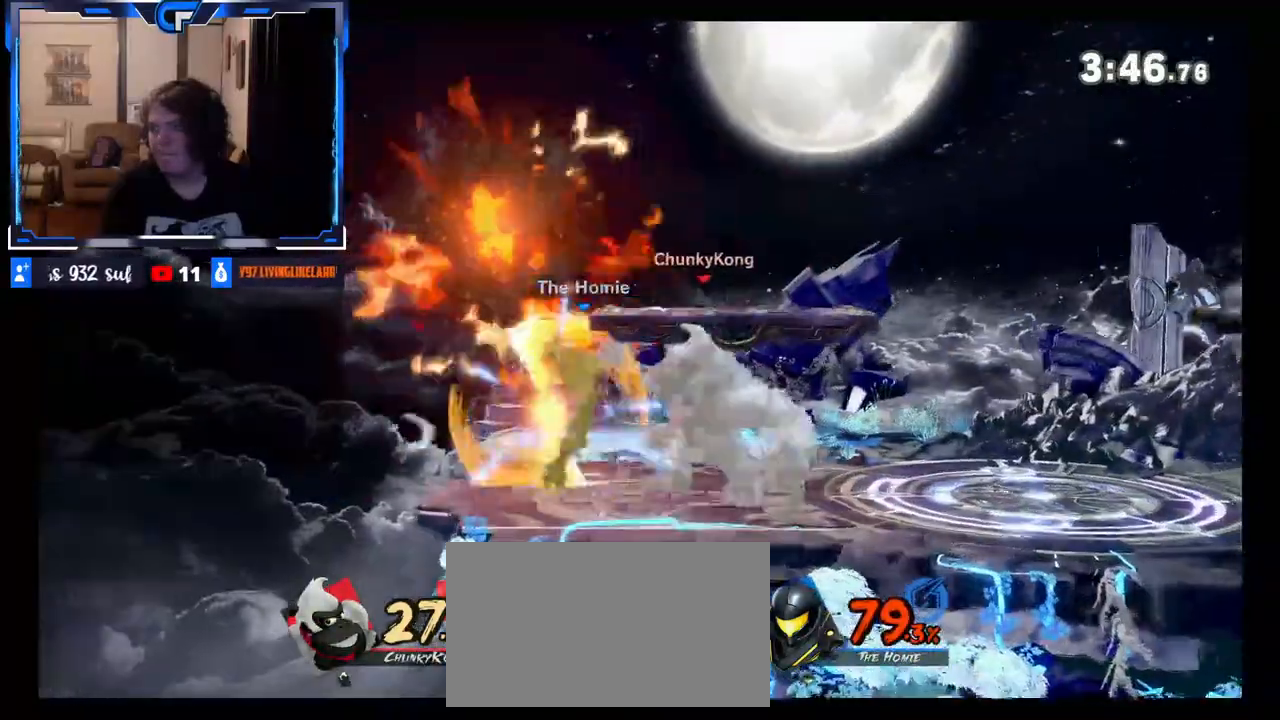
{"buttons": [], "left_stick": "right", "right_stick": "center", "events": [[17, "left_stick", "center"], [233, "X", "down"], [433, "X", "up"], [450, "left_stick", "right"]]}
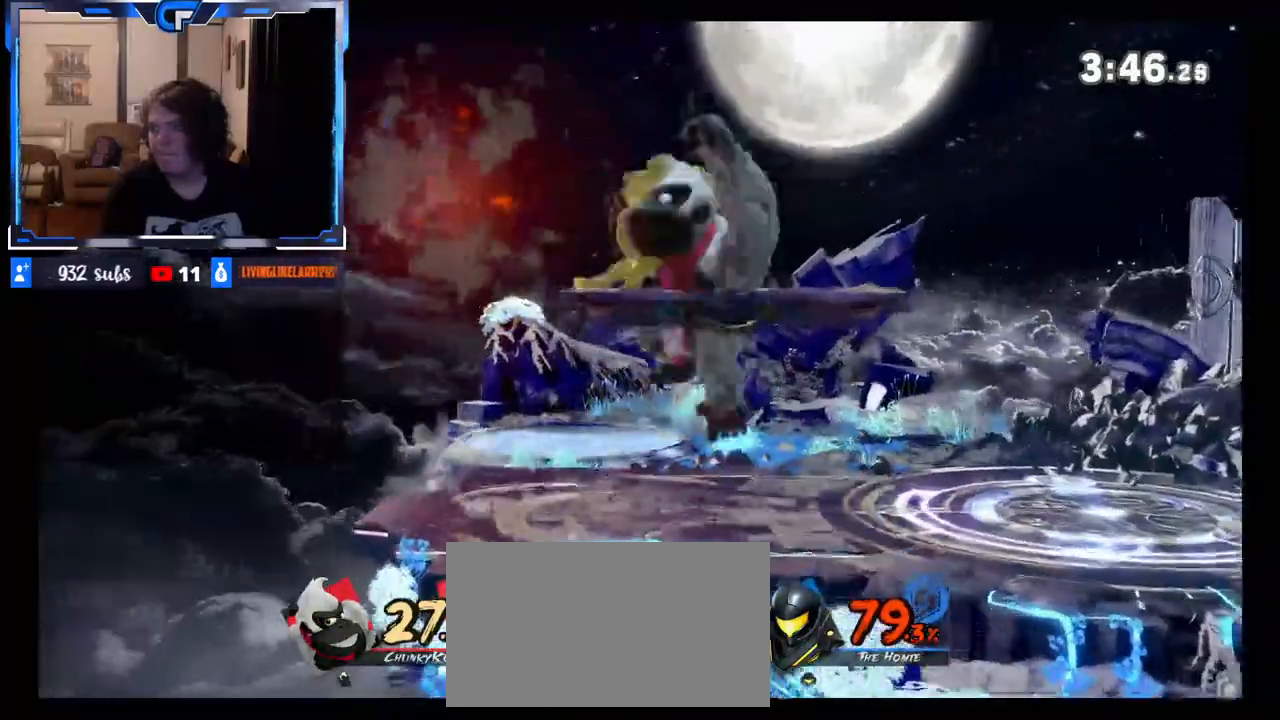
{"buttons": [], "left_stick": "center", "right_stick": "up", "events": [[150, "left_stick", "left"], [333, "left_stick", "center"], [433, "right_stick", "up"]]}
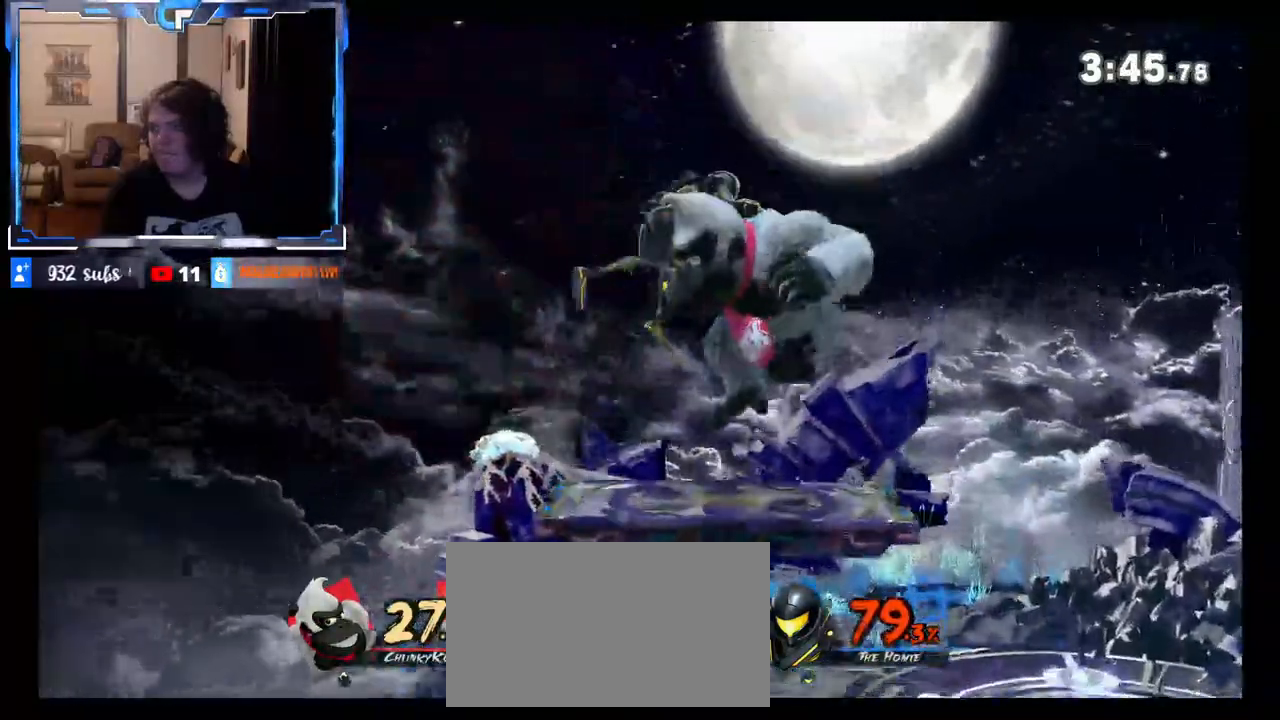
{"buttons": [], "left_stick": "center", "right_stick": "center", "events": [[117, "right_stick", "center"]]}
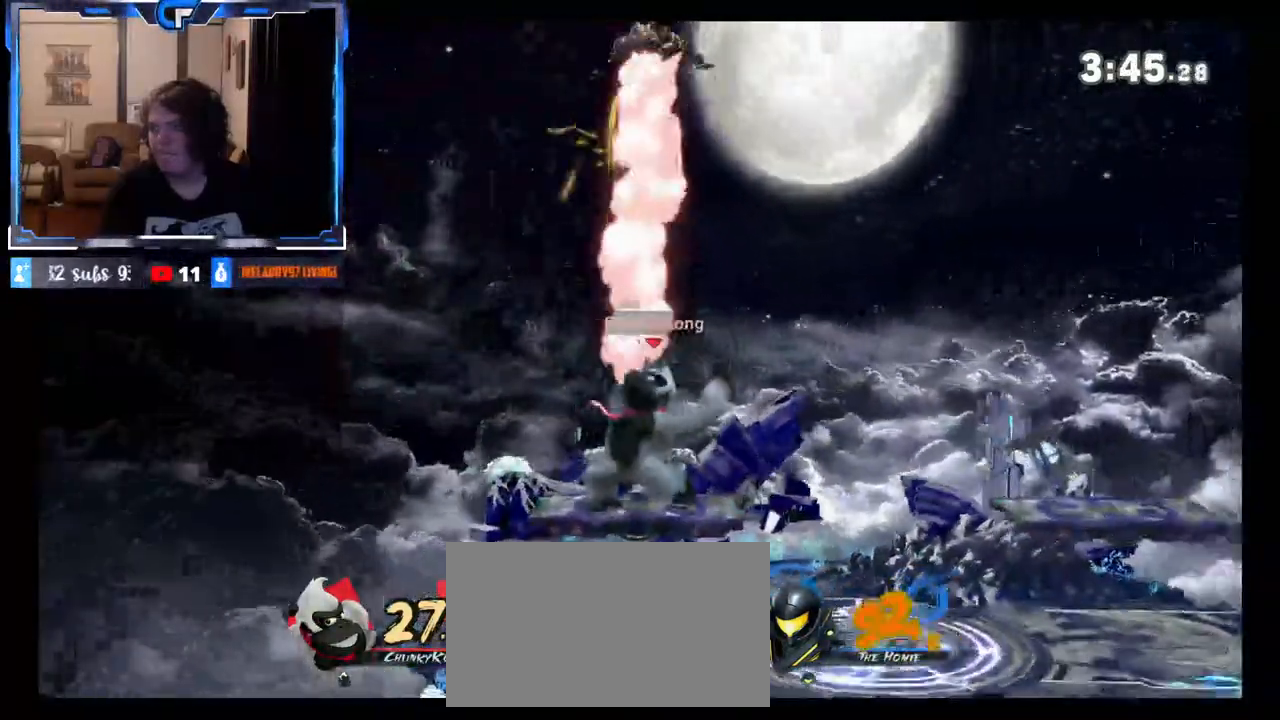
{"buttons": [], "left_stick": "right", "right_stick": "center", "events": [[83, "left_stick", "right"], [117, "L1", "down"], [150, "left_stick", "left"], [167, "L1", "up"], [200, "right_stick", "up"], [300, "right_stick", "center"], [333, "left_stick", "right"], [400, "DPAD_RIGHT", "down"], [467, "DPAD_RIGHT", "up"]]}
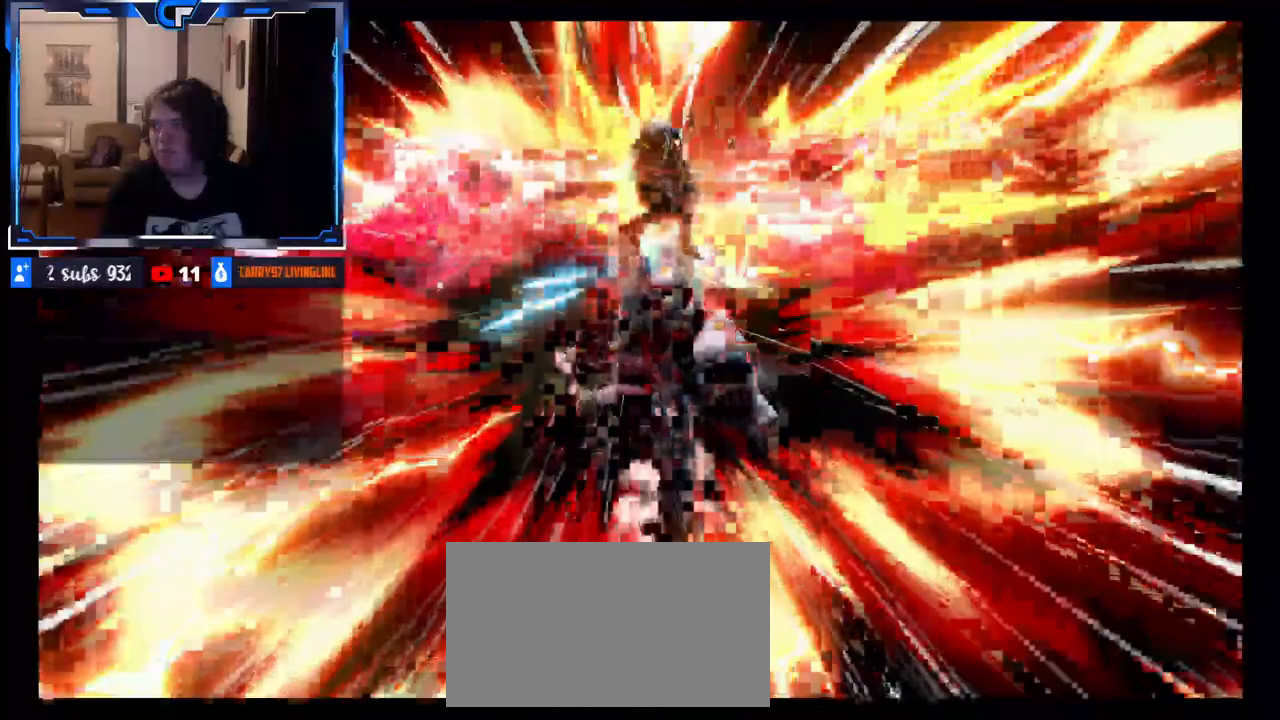
{"buttons": ["DPAD_UP", "DPAD_RIGHT"], "left_stick": "right", "right_stick": "center"}
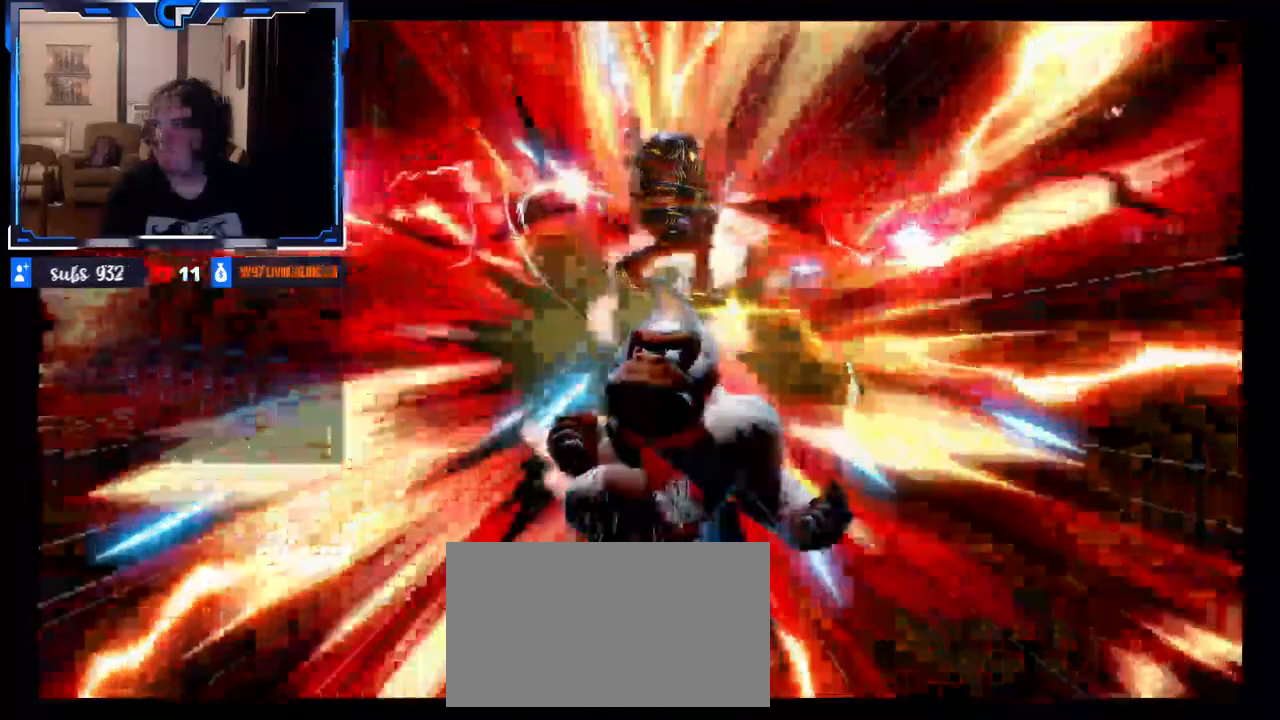
{"buttons": [], "left_stick": "right", "right_stick": "up-left", "events": [[33, "DPAD_UP", "up"], [33, "left_stick", "center"], [50, "DPAD_RIGHT", "up"], [333, "left_stick", "up"], [467, "left_stick", "right"], [500, "right_stick", "up-left"]]}